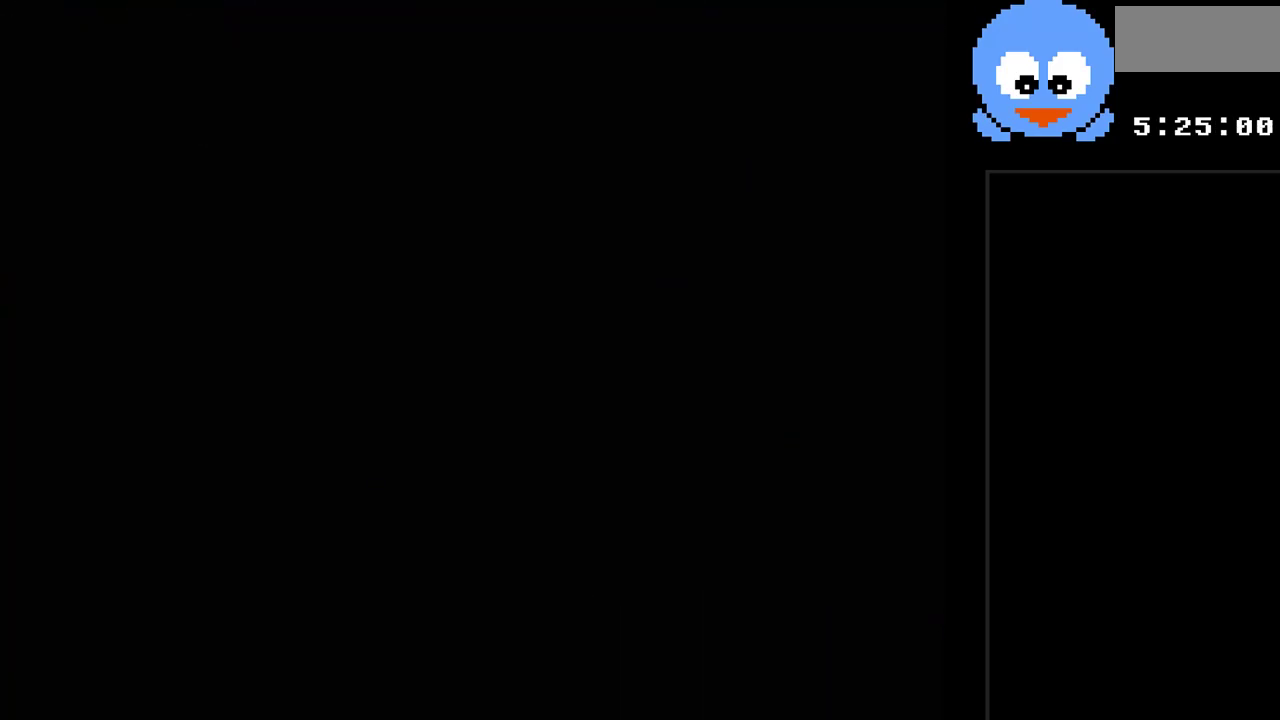
Gameplay with a controller (Nintendo layout); each line is a JSON object with the inputs held at the frame after it. "events" lists button and stick changes between this image and that frame as [ms after this image, input, new state], when the widget could be followed in between. Not read: L3 R3.
{"buttons": ["Y"], "events": [[100, "Y", "down"]]}
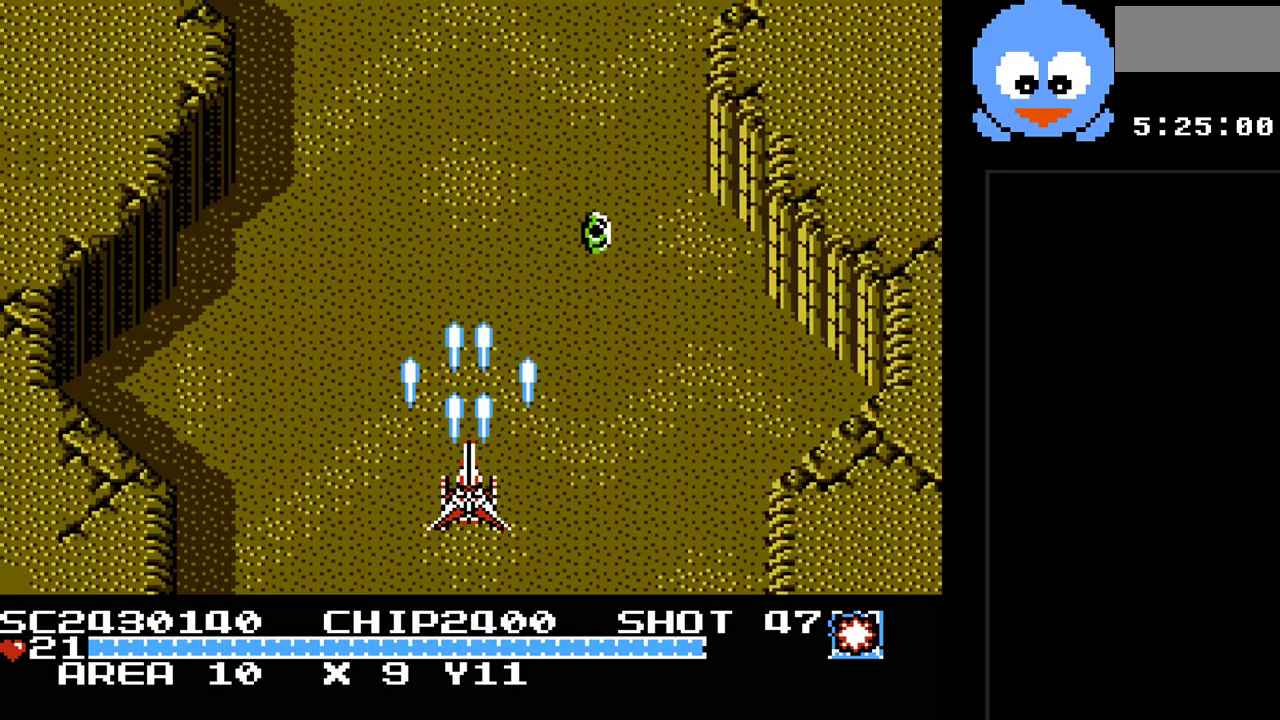
{"buttons": ["Y", "DPAD_RIGHT"], "events": [[83, "DPAD_DOWN", "down"], [200, "DPAD_RIGHT", "down"], [233, "DPAD_DOWN", "up"]]}
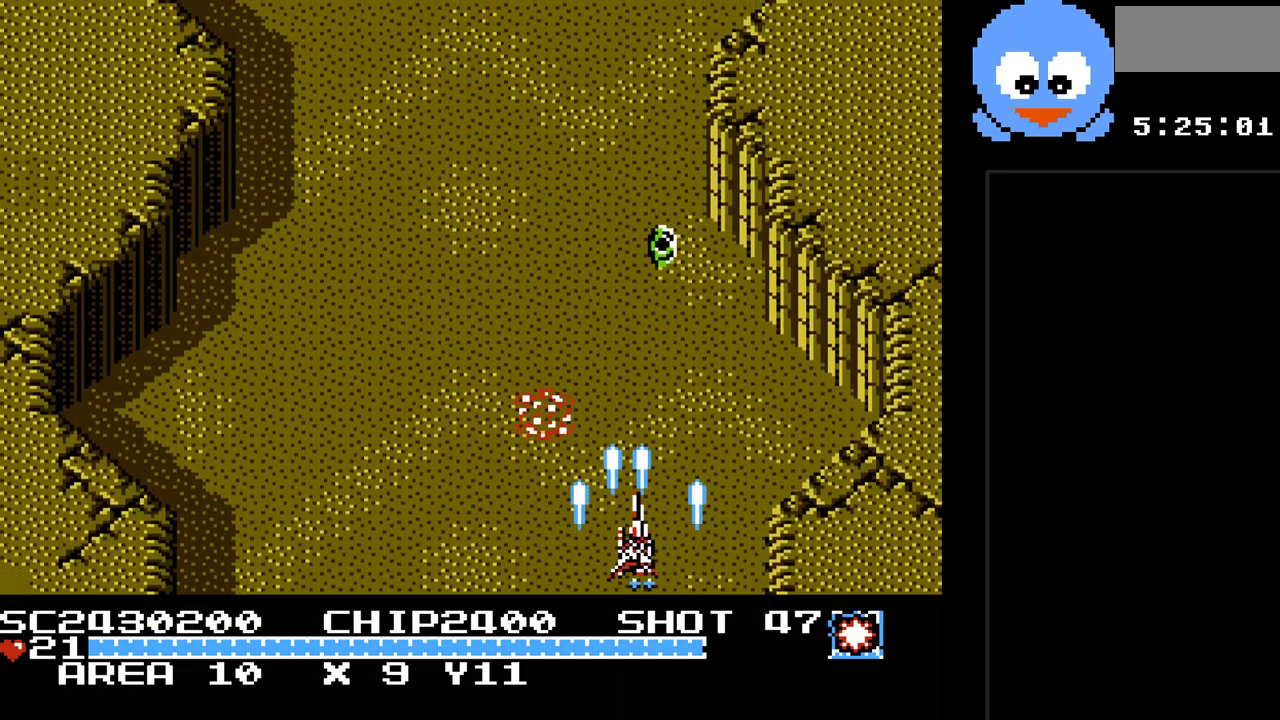
{"buttons": ["Y", "DPAD_LEFT"], "events": [[100, "DPAD_RIGHT", "up"], [217, "DPAD_LEFT", "down"]]}
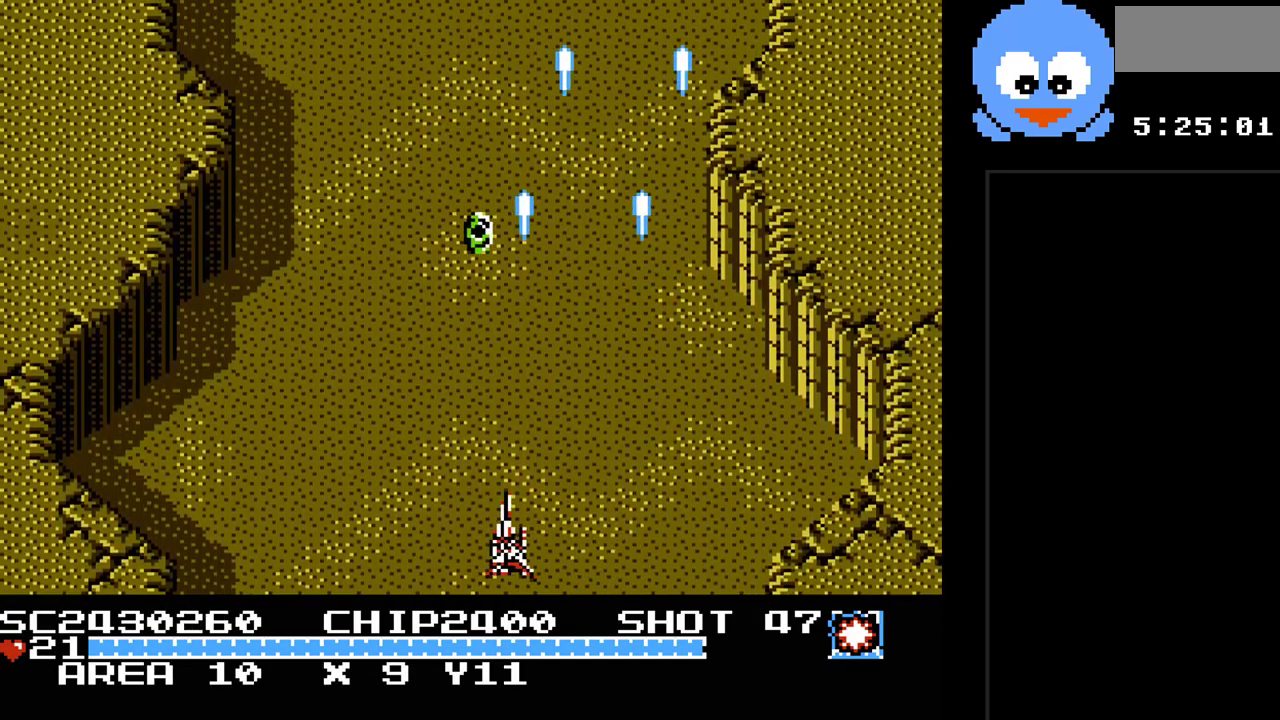
{"buttons": ["Y"], "events": [[67, "DPAD_LEFT", "up"]]}
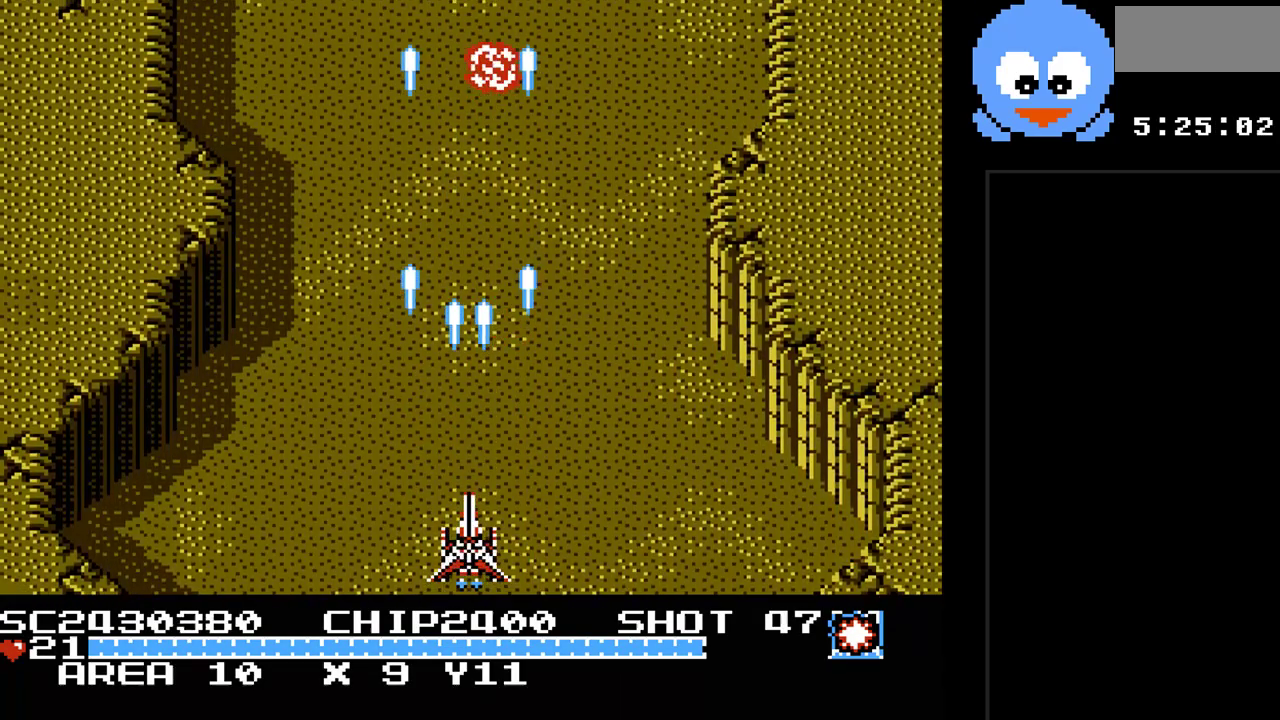
{"buttons": ["Y"], "events": []}
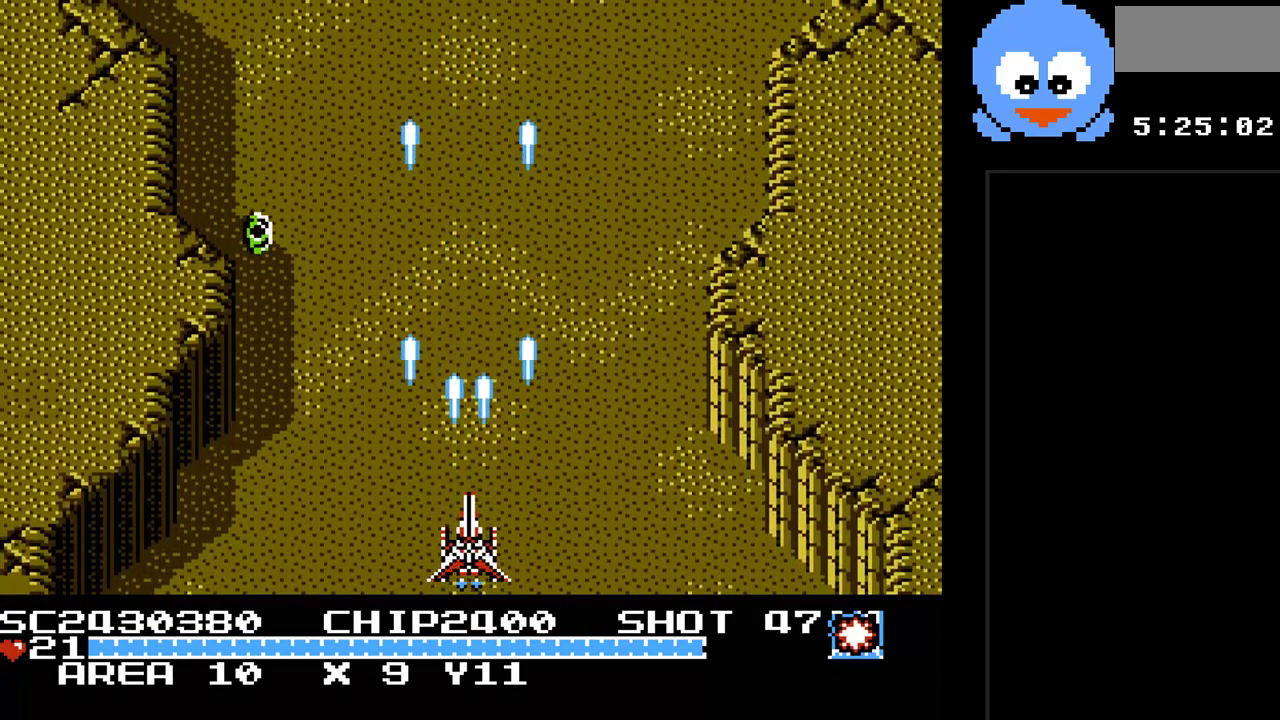
{"buttons": ["Y", "DPAD_RIGHT"], "events": [[67, "DPAD_LEFT", "down"], [250, "DPAD_LEFT", "up"], [317, "DPAD_RIGHT", "down"]]}
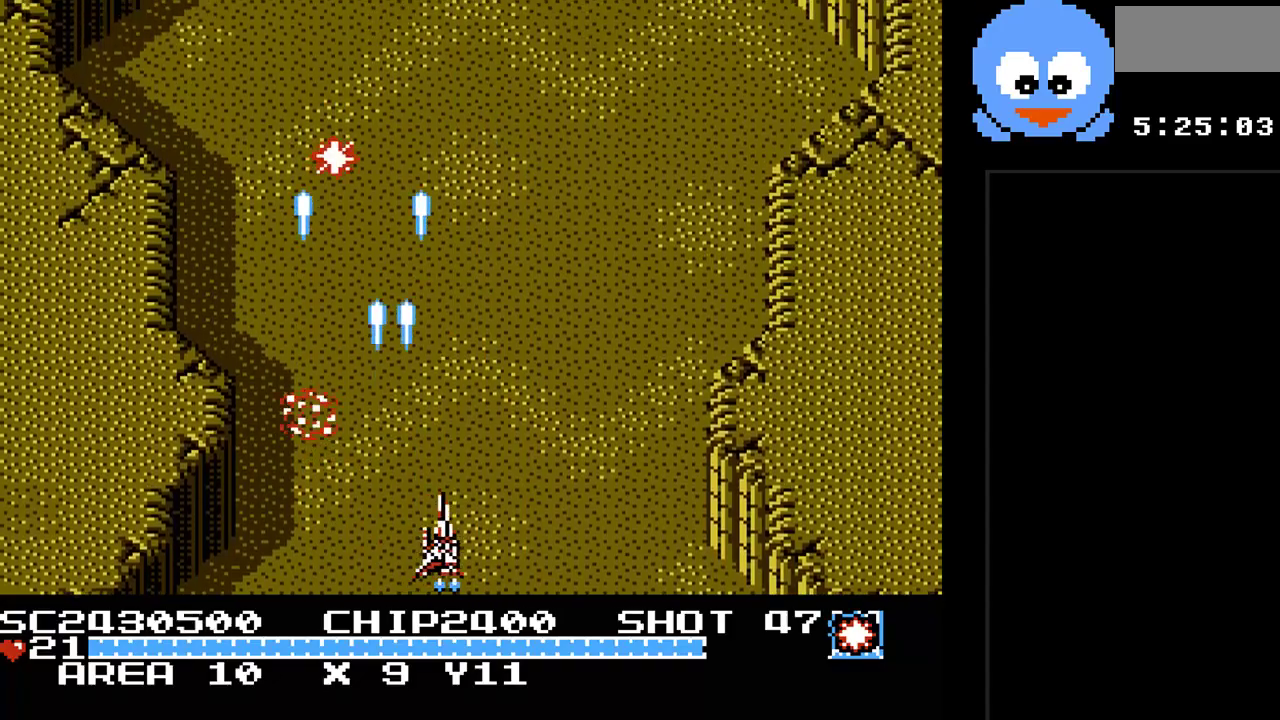
{"buttons": ["Y"], "events": [[83, "DPAD_RIGHT", "up"]]}
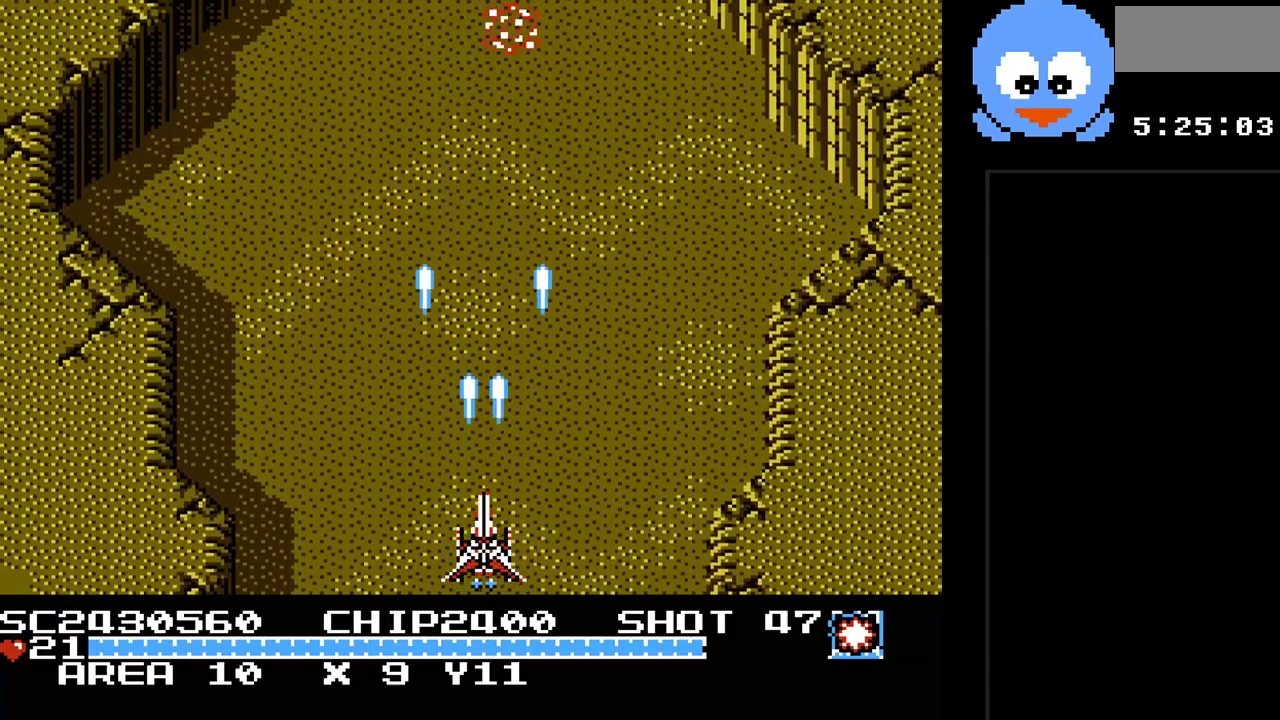
{"buttons": ["Y"], "events": [[50, "Y", "up"], [400, "Y", "down"]]}
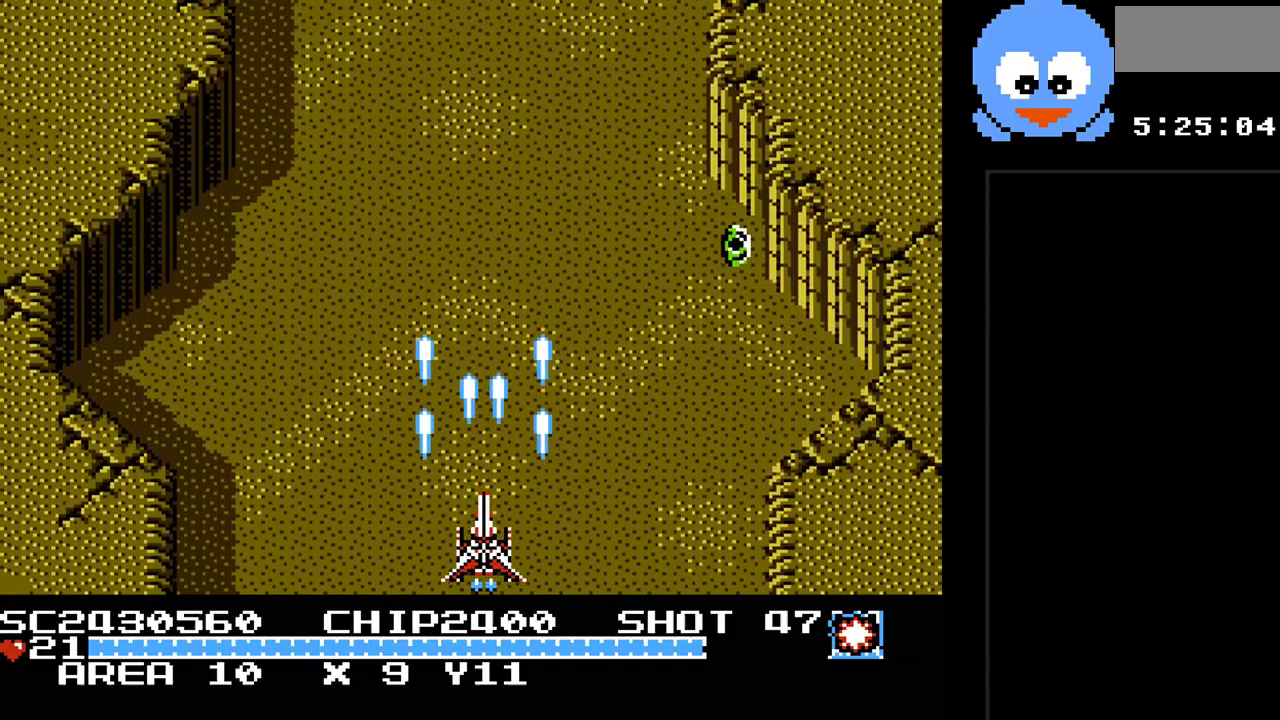
{"buttons": ["Y", "DPAD_LEFT"], "events": [[67, "DPAD_RIGHT", "down"], [383, "DPAD_RIGHT", "up"], [450, "DPAD_LEFT", "down"]]}
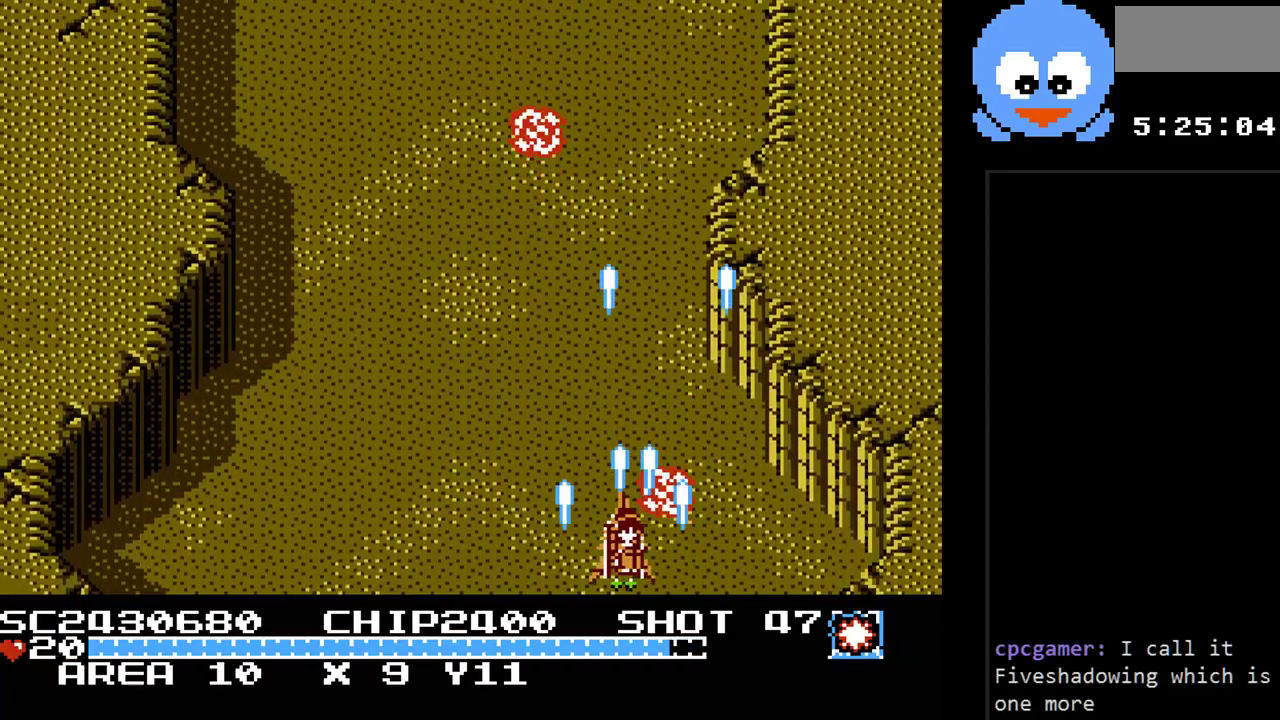
{"buttons": ["Y"], "events": [[233, "DPAD_LEFT", "up"], [233, "DPAD_UP", "down"], [267, "DPAD_RIGHT", "down"], [267, "DPAD_UP", "up"], [400, "DPAD_RIGHT", "up"]]}
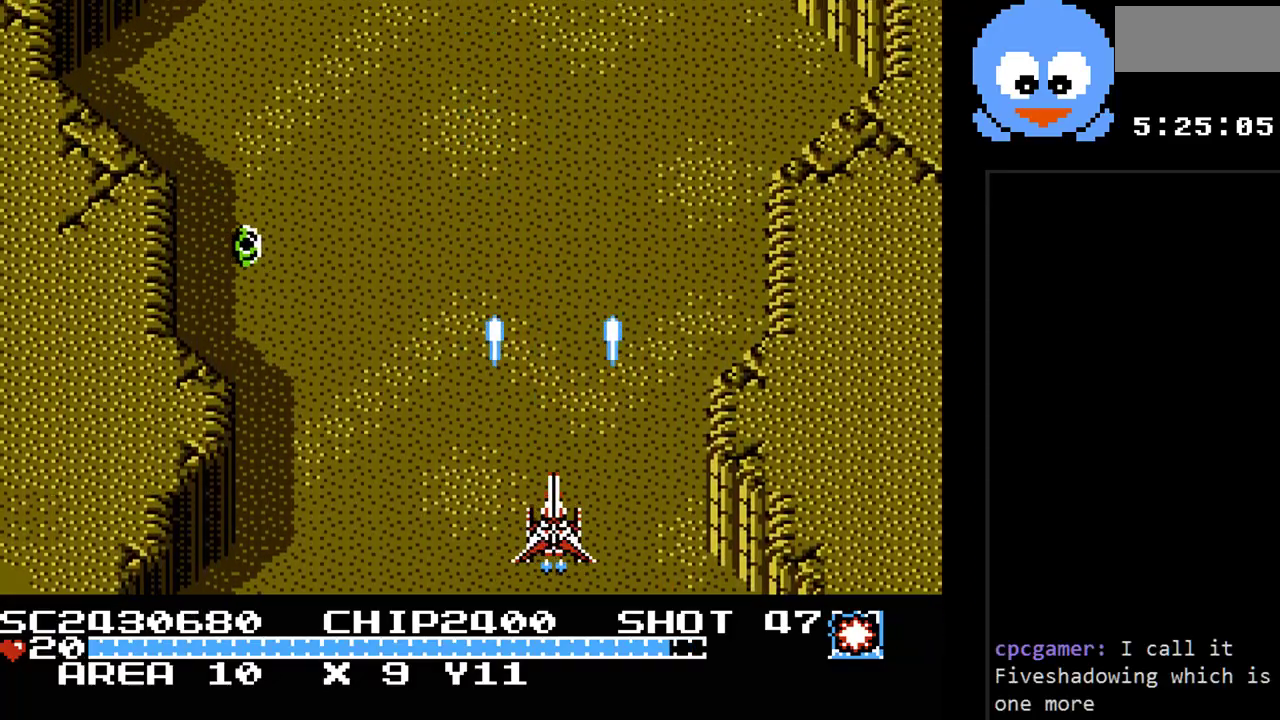
{"buttons": ["Y", "DPAD_LEFT"], "events": [[33, "DPAD_LEFT", "down"], [150, "DPAD_LEFT", "up"], [183, "DPAD_RIGHT", "down"], [250, "DPAD_UP", "down"], [283, "DPAD_RIGHT", "up"], [383, "DPAD_LEFT", "down"], [450, "DPAD_UP", "up"]]}
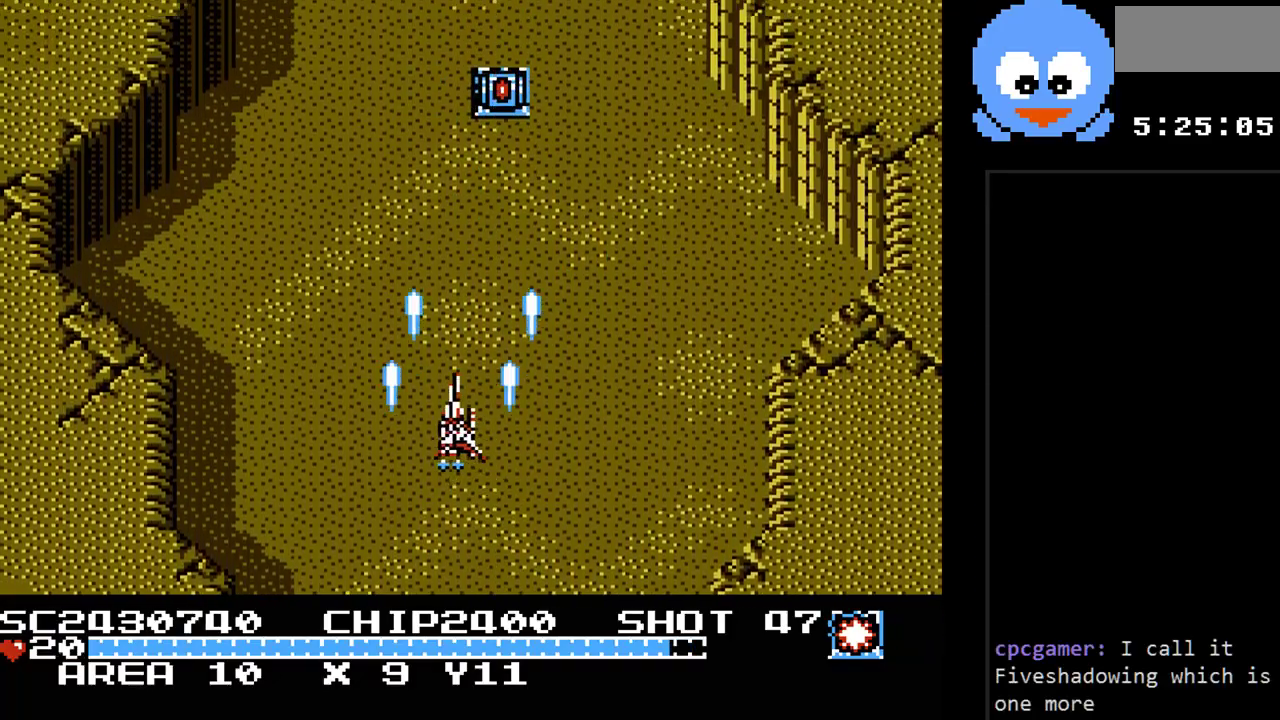
{"buttons": ["Y", "DPAD_UP"], "events": [[33, "DPAD_DOWN", "down"], [33, "DPAD_LEFT", "up"], [100, "DPAD_RIGHT", "down"], [133, "DPAD_DOWN", "up"], [233, "DPAD_UP", "down"], [333, "DPAD_RIGHT", "up"], [367, "DPAD_UP", "up"], [417, "DPAD_UP", "down"]]}
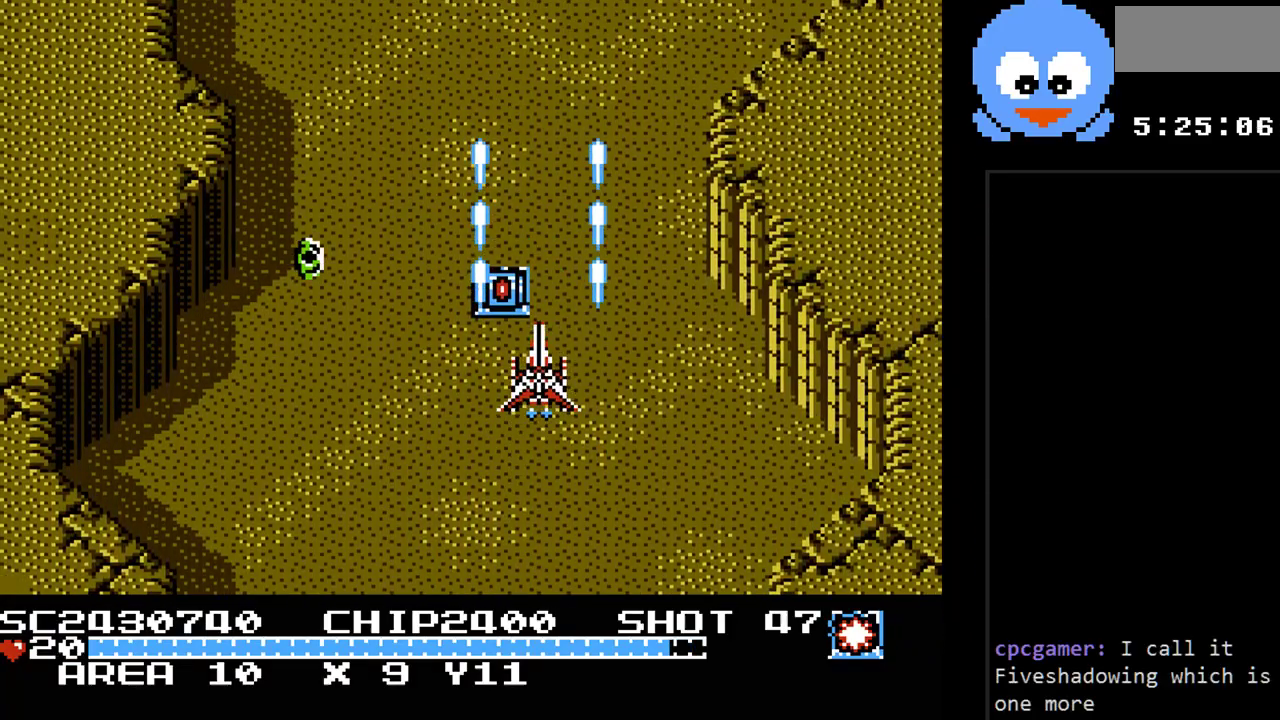
{"buttons": ["Y", "DPAD_DOWN", "DPAD_LEFT"], "events": [[50, "DPAD_LEFT", "down"], [117, "DPAD_UP", "up"], [183, "DPAD_LEFT", "up"], [183, "DPAD_RIGHT", "down"], [300, "DPAD_DOWN", "down"], [300, "DPAD_RIGHT", "up"], [500, "DPAD_LEFT", "down"]]}
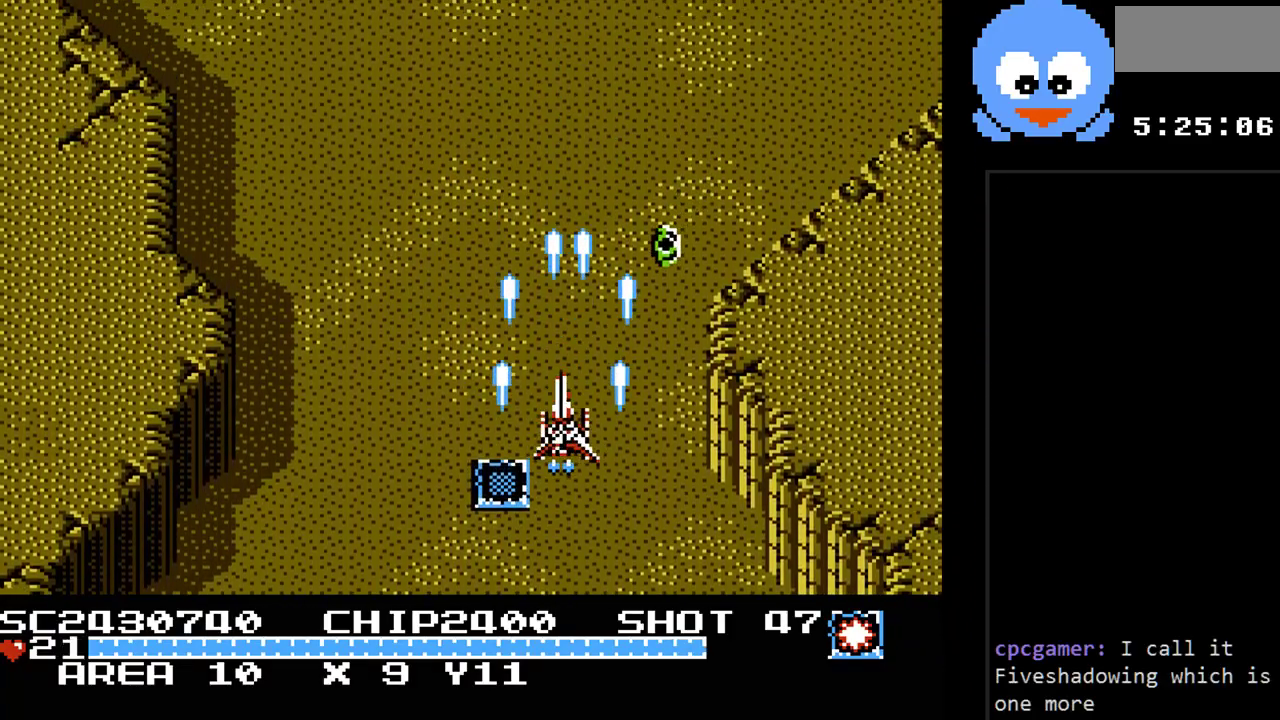
{"buttons": ["Y", "DPAD_UP", "DPAD_LEFT"], "events": [[250, "DPAD_LEFT", "up"], [417, "DPAD_DOWN", "up"], [417, "DPAD_LEFT", "down"], [450, "DPAD_UP", "down"]]}
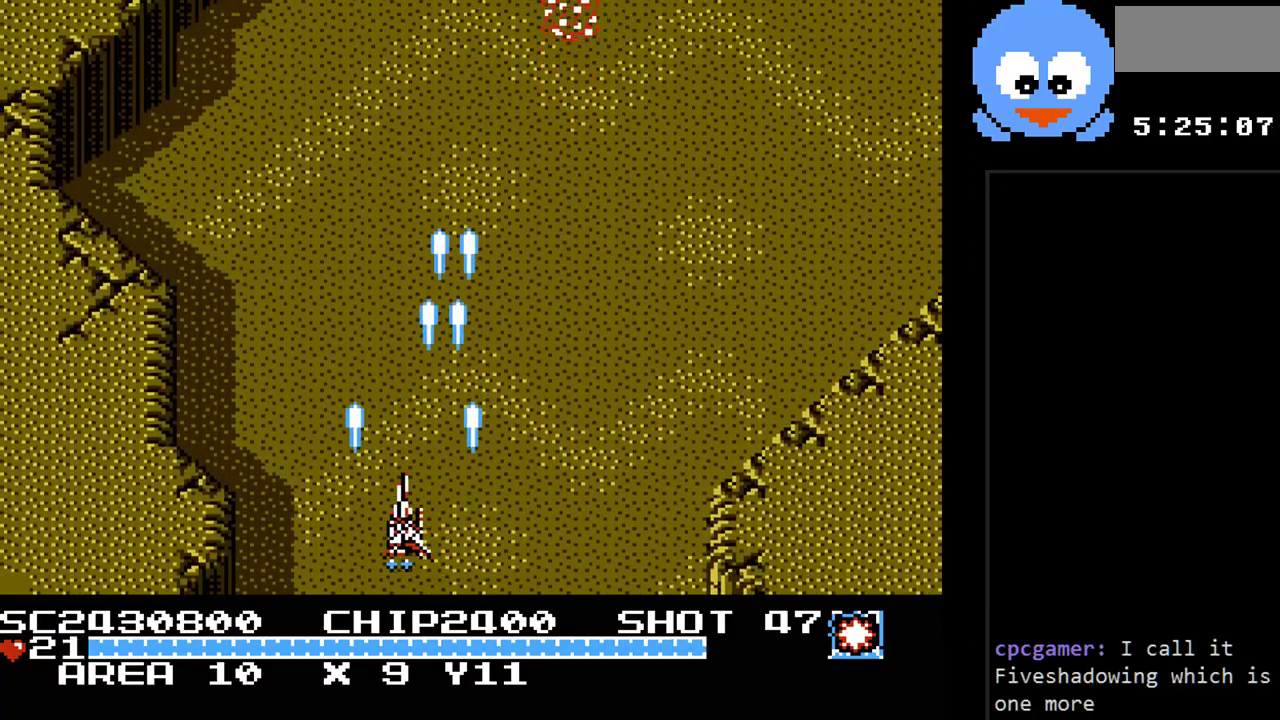
{"buttons": ["Y"], "events": [[17, "DPAD_LEFT", "up"], [50, "DPAD_UP", "up"], [167, "DPAD_RIGHT", "down"], [483, "DPAD_RIGHT", "up"]]}
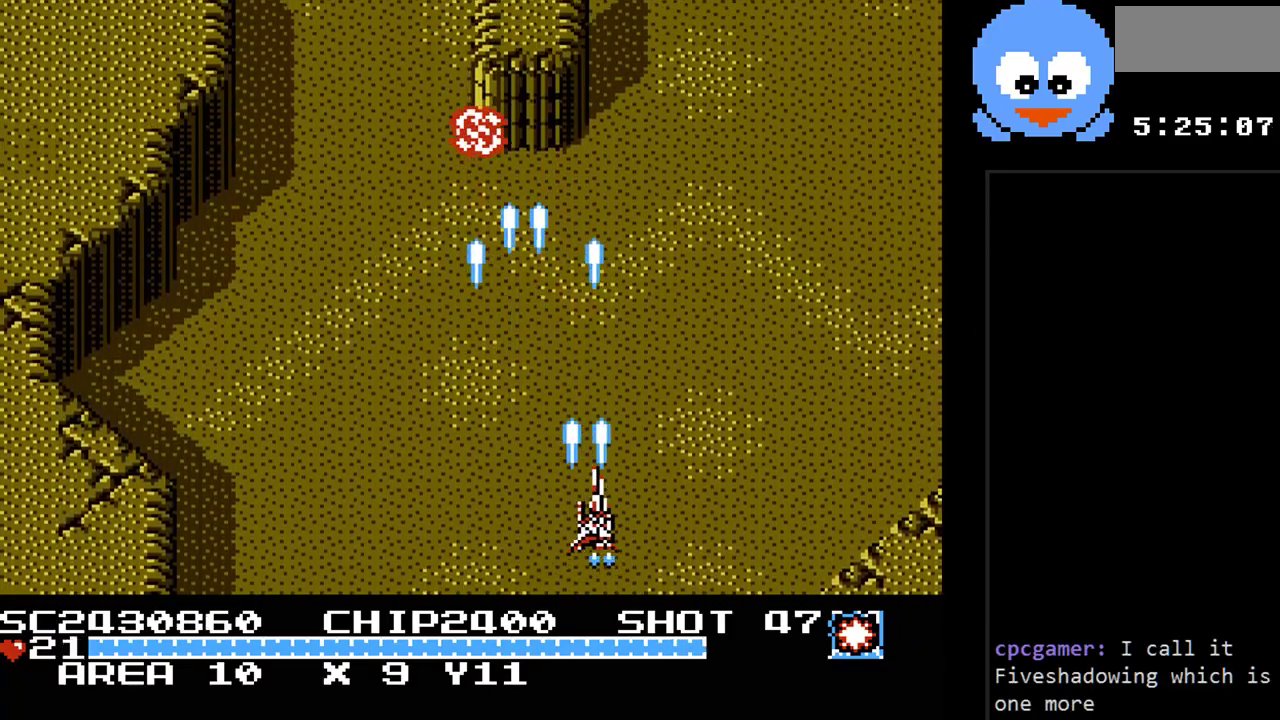
{"buttons": ["Y", "DPAD_LEFT"], "events": [[350, "DPAD_LEFT", "down"]]}
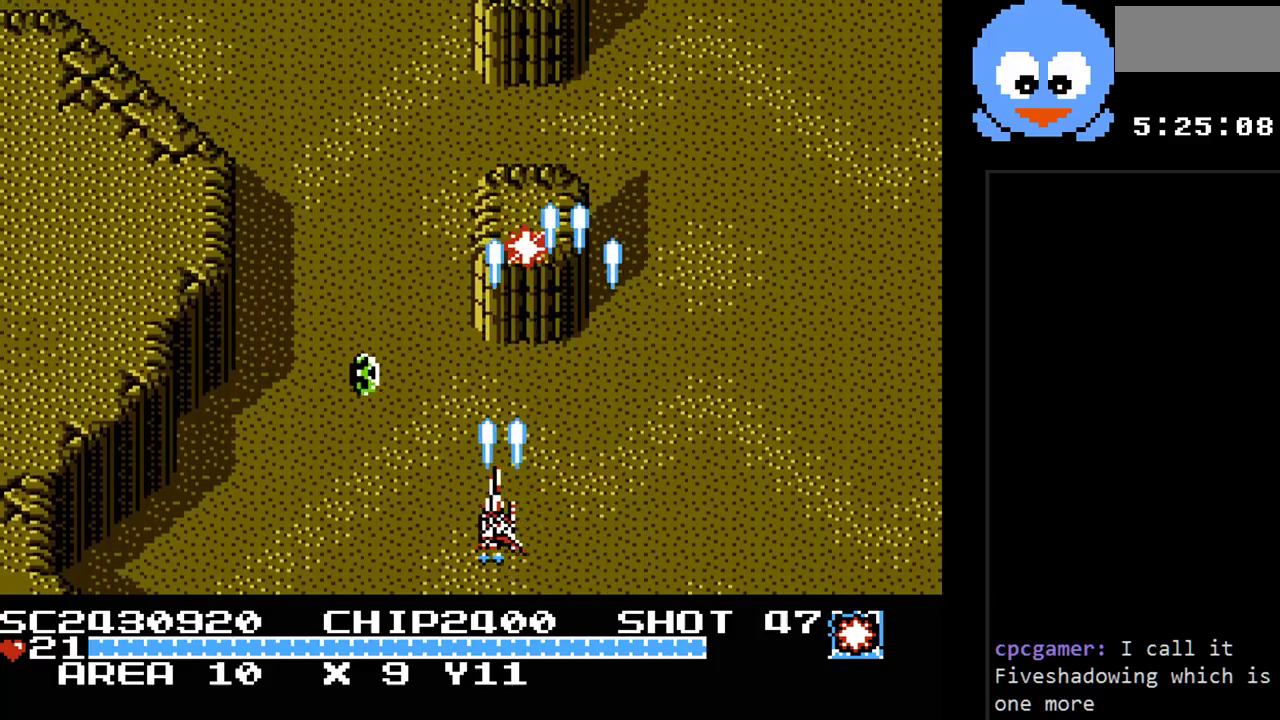
{"buttons": ["Y", "DPAD_RIGHT"], "events": [[67, "DPAD_LEFT", "up"], [67, "DPAD_RIGHT", "down"], [167, "DPAD_UP", "down"], [267, "DPAD_RIGHT", "up"], [350, "DPAD_LEFT", "down"], [450, "DPAD_LEFT", "up"], [450, "DPAD_RIGHT", "down"], [450, "DPAD_UP", "up"]]}
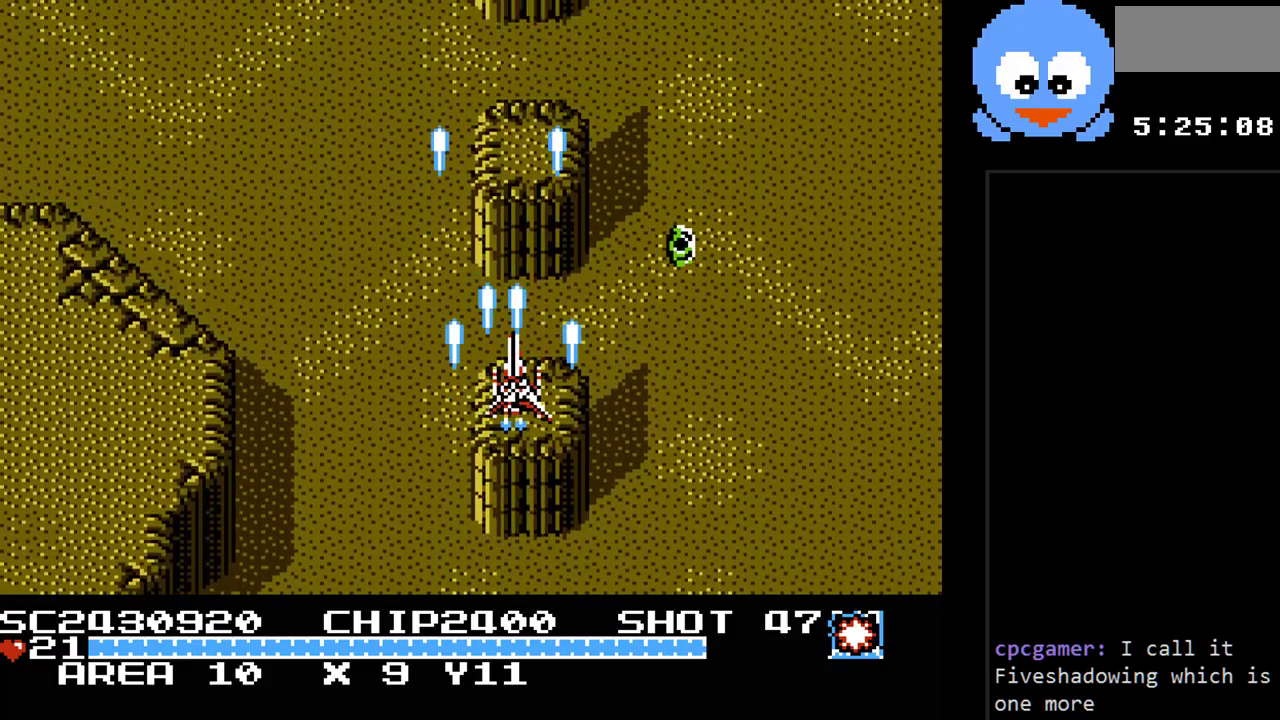
{"buttons": ["Y", "DPAD_RIGHT"], "events": [[50, "DPAD_DOWN", "down"], [117, "DPAD_RIGHT", "up"], [367, "DPAD_RIGHT", "down"], [400, "DPAD_DOWN", "up"]]}
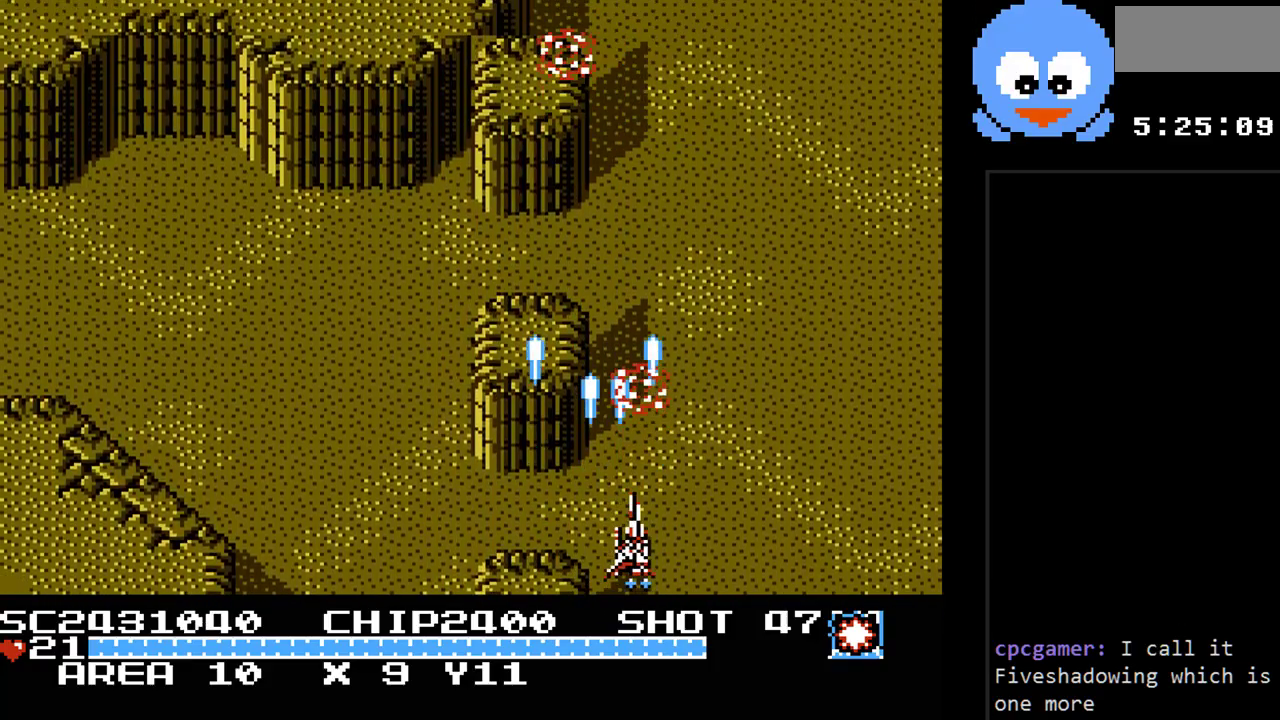
{"buttons": ["Y"], "events": [[83, "DPAD_RIGHT", "up"], [83, "DPAD_UP", "down"], [117, "DPAD_LEFT", "down"], [117, "DPAD_UP", "up"], [250, "DPAD_LEFT", "up"]]}
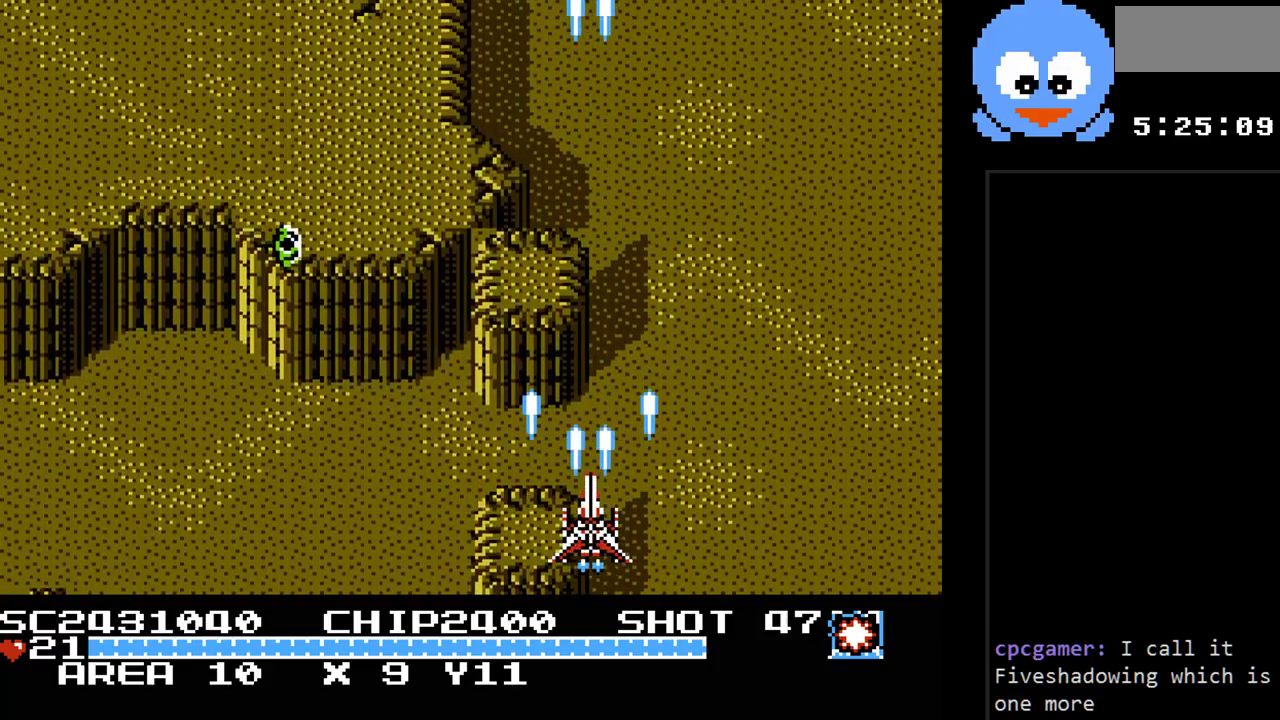
{"buttons": ["Y", "DPAD_DOWN"], "events": [[100, "DPAD_LEFT", "down"], [200, "DPAD_LEFT", "up"], [200, "DPAD_UP", "down"], [333, "DPAD_LEFT", "down"], [383, "DPAD_UP", "up"], [483, "DPAD_DOWN", "down"], [483, "DPAD_LEFT", "up"]]}
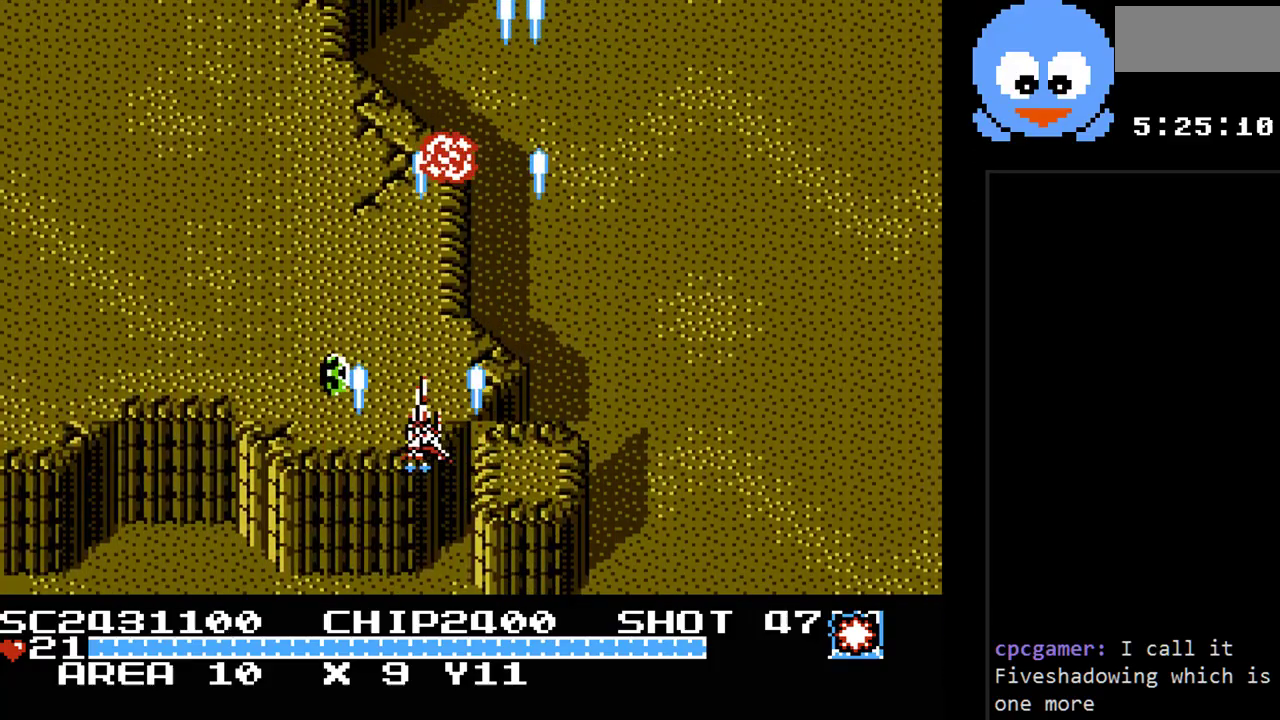
{"buttons": ["Y", "DPAD_DOWN"]}
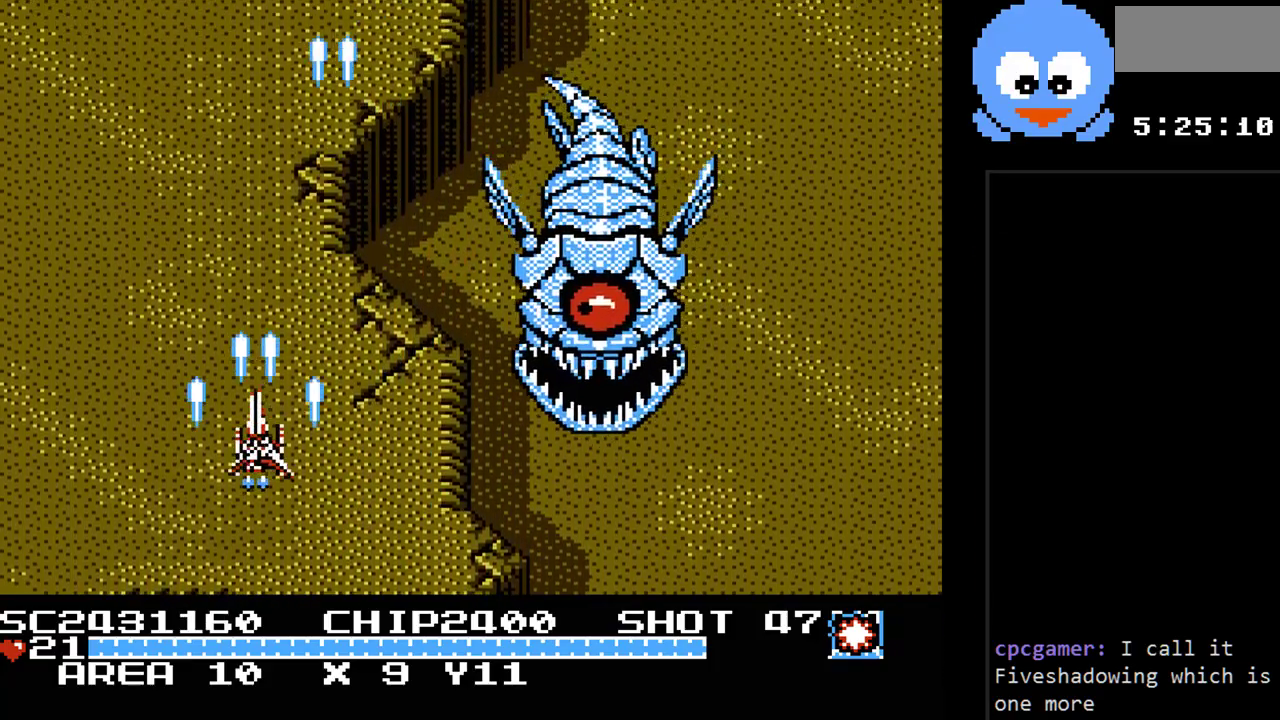
{"buttons": ["SELECT"], "events": [[67, "DPAD_DOWN", "up"], [67, "DPAD_RIGHT", "down"], [133, "DPAD_RIGHT", "up"], [317, "Y", "up"], [350, "SELECT", "down"]]}
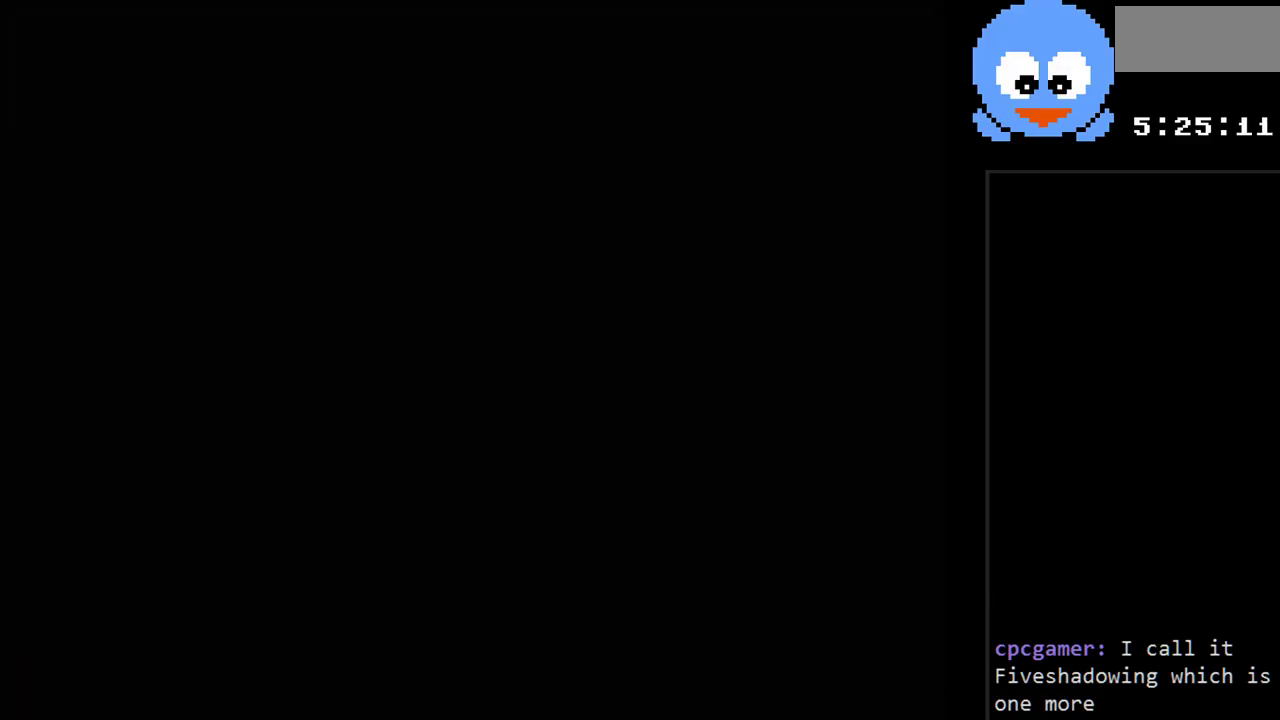
{"buttons": [], "events": [[17, "SELECT", "up"]]}
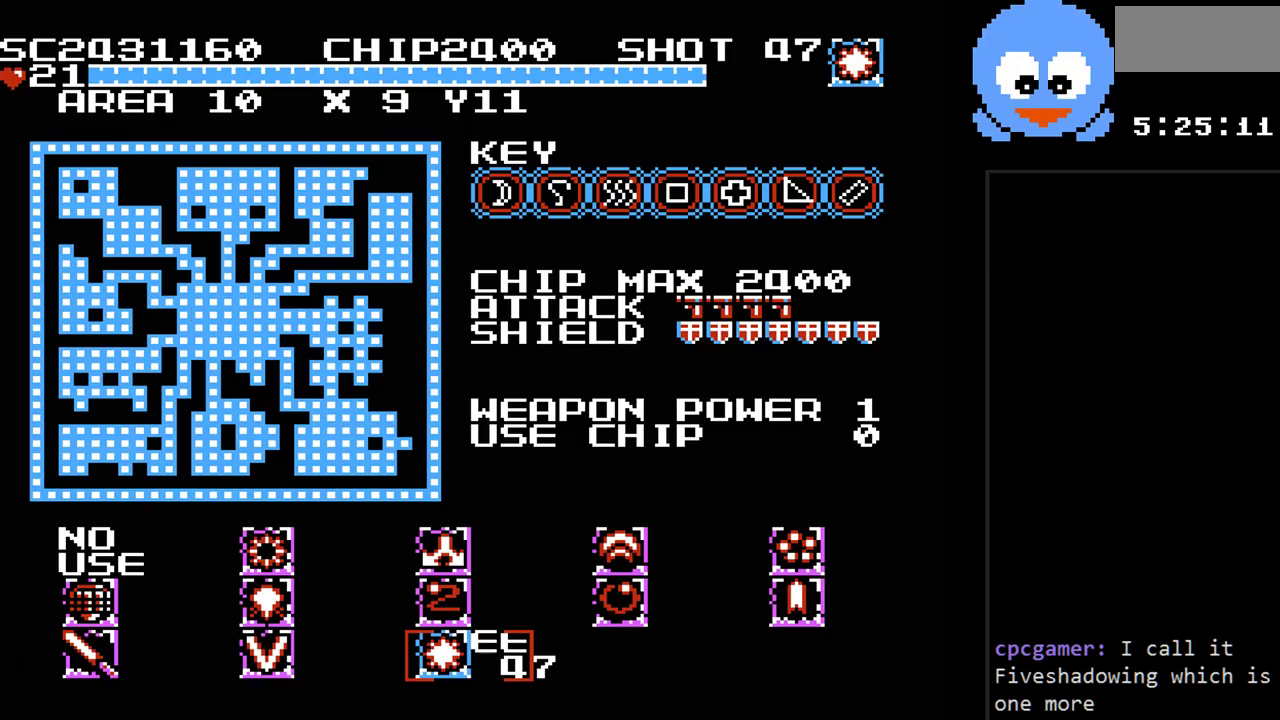
{"buttons": [], "events": [[117, "DPAD_UP", "down"], [250, "DPAD_RIGHT", "down"], [250, "DPAD_UP", "up"], [400, "DPAD_RIGHT", "up"]]}
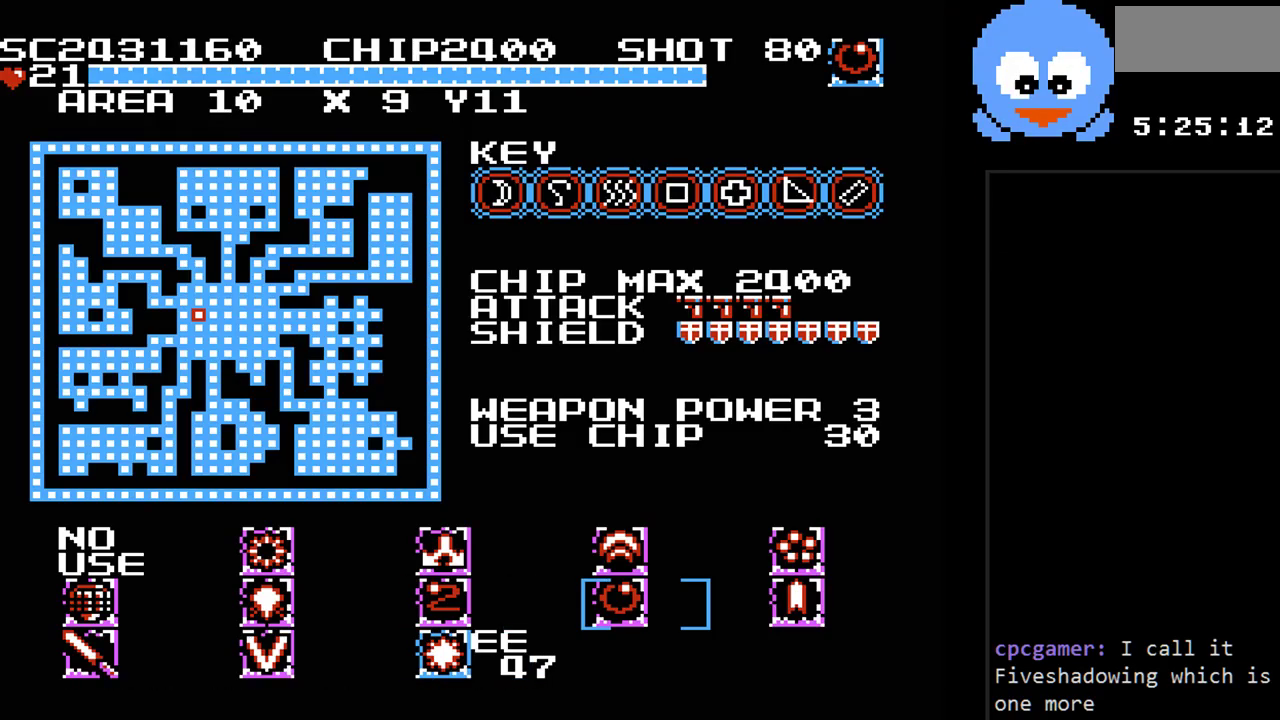
{"buttons": ["Y"], "events": [[133, "SELECT", "down"], [267, "SELECT", "up"], [267, "Y", "down"]]}
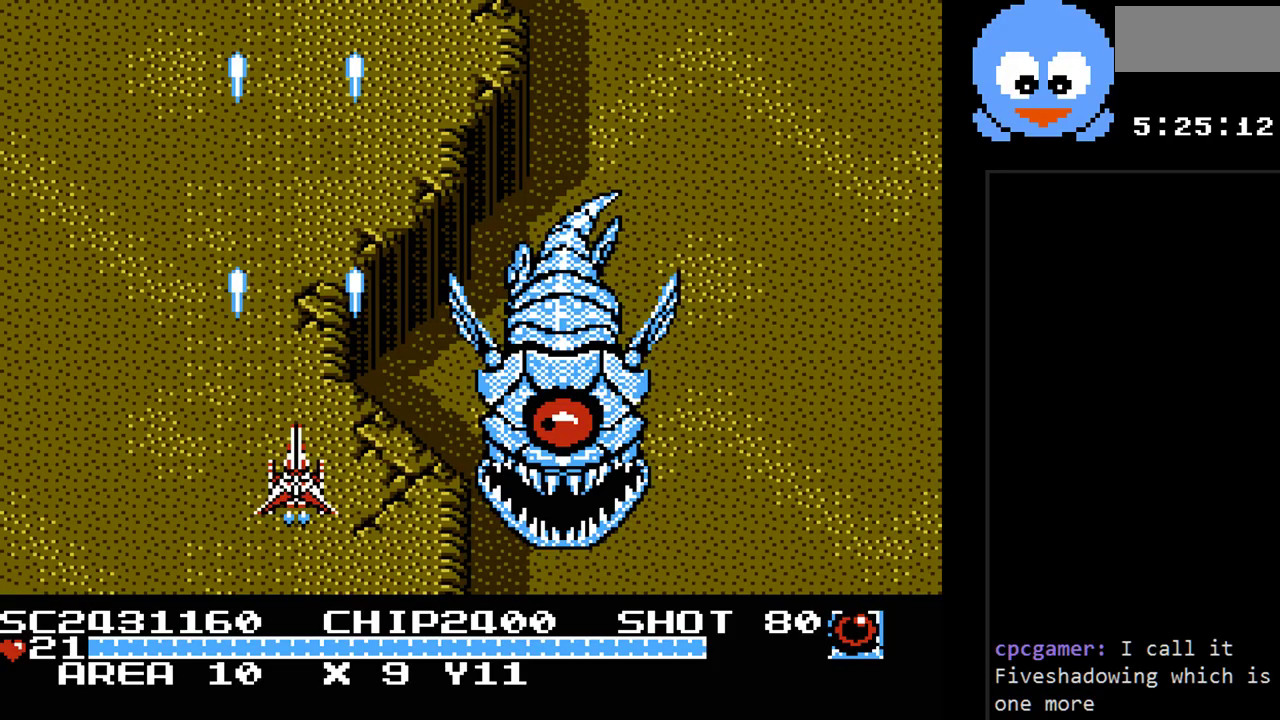
{"buttons": ["Y", "DPAD_DOWN", "DPAD_RIGHT"], "events": [[17, "DPAD_DOWN", "down"], [400, "DPAD_RIGHT", "down"]]}
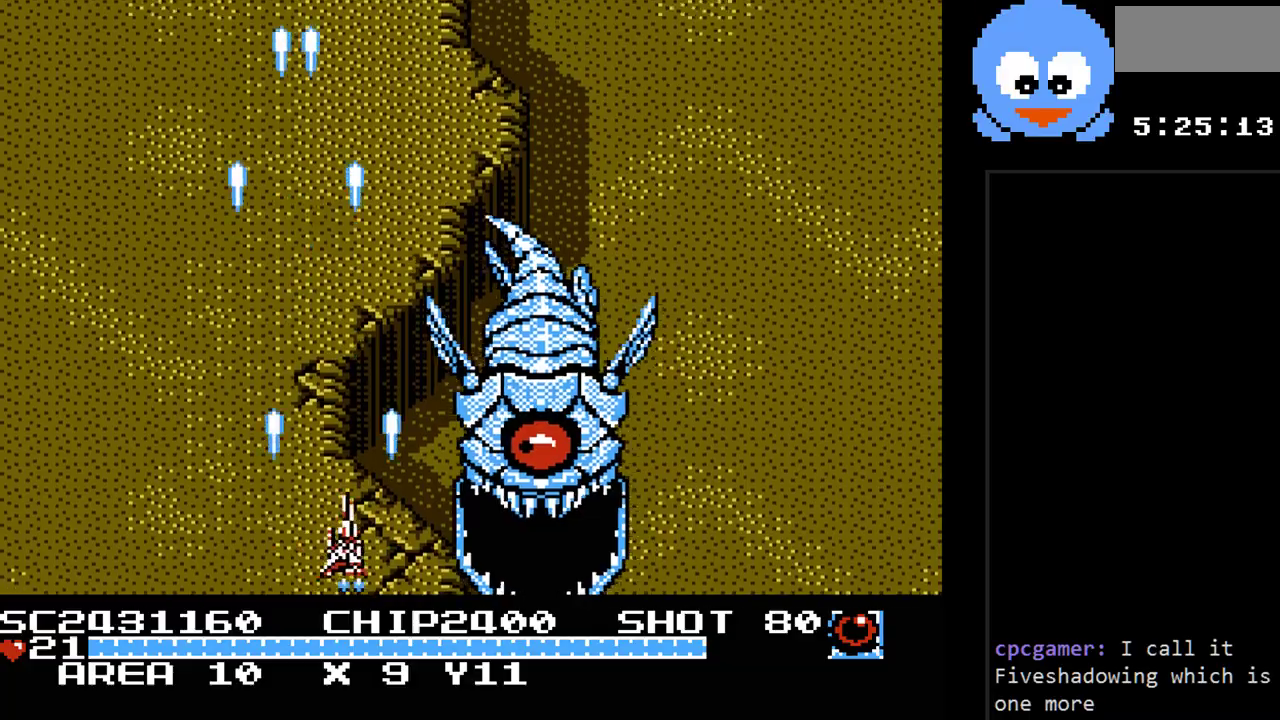
{"buttons": ["Y", "DPAD_LEFT"], "events": [[33, "DPAD_RIGHT", "up"], [83, "B", "down"], [183, "DPAD_DOWN", "up"], [250, "B", "up"], [350, "DPAD_LEFT", "down"]]}
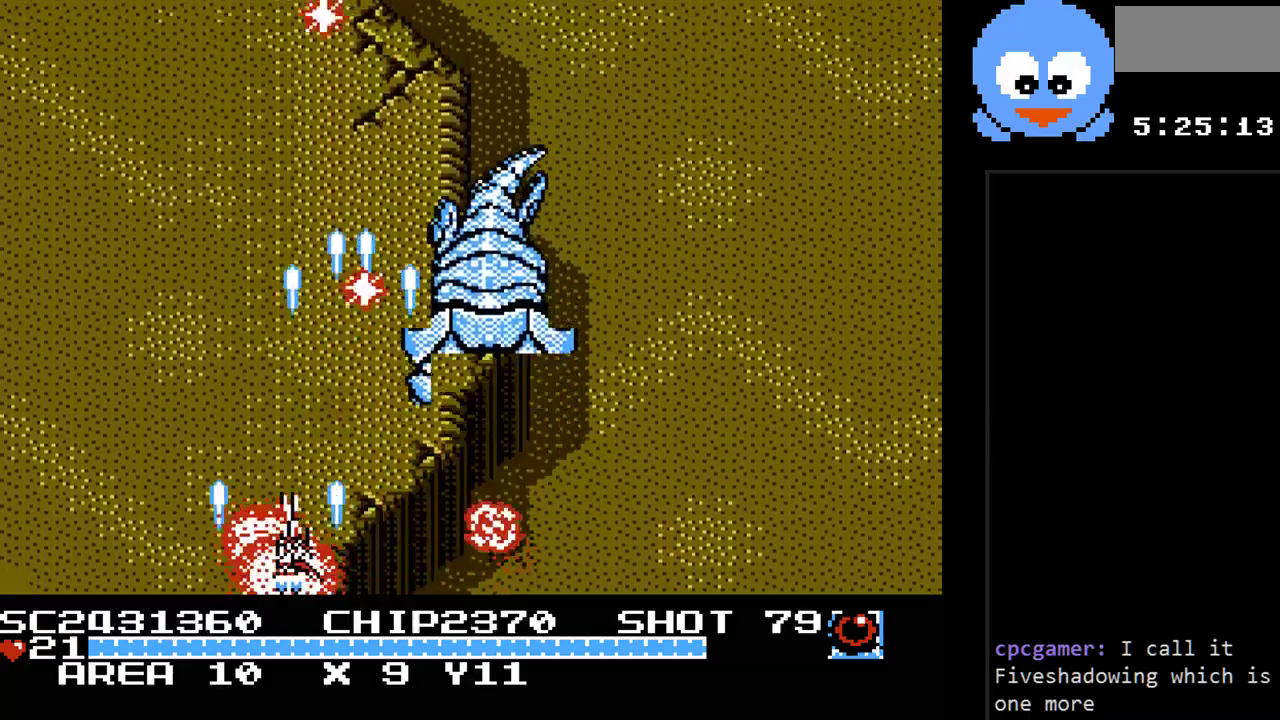
{"buttons": ["Y", "DPAD_RIGHT"], "events": [[233, "DPAD_LEFT", "up"], [233, "DPAD_UP", "down"], [267, "DPAD_RIGHT", "down"], [267, "DPAD_UP", "up"]]}
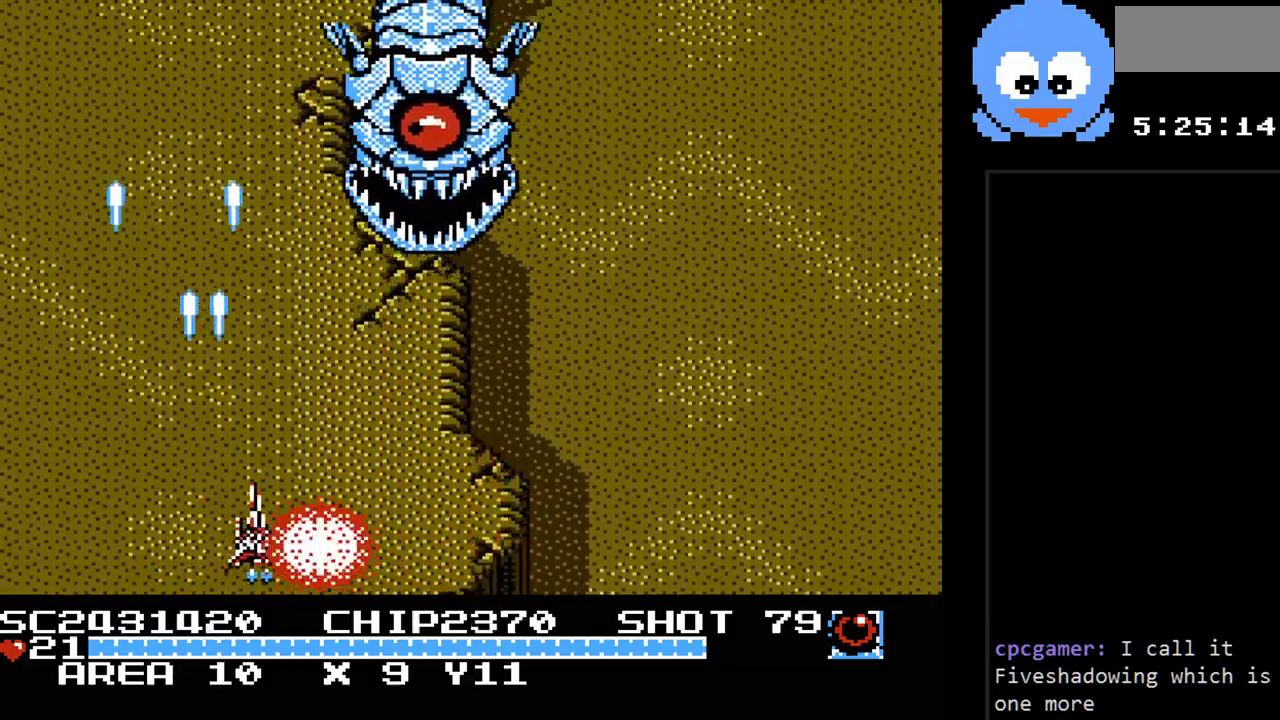
{"buttons": ["Y", "DPAD_RIGHT"], "events": []}